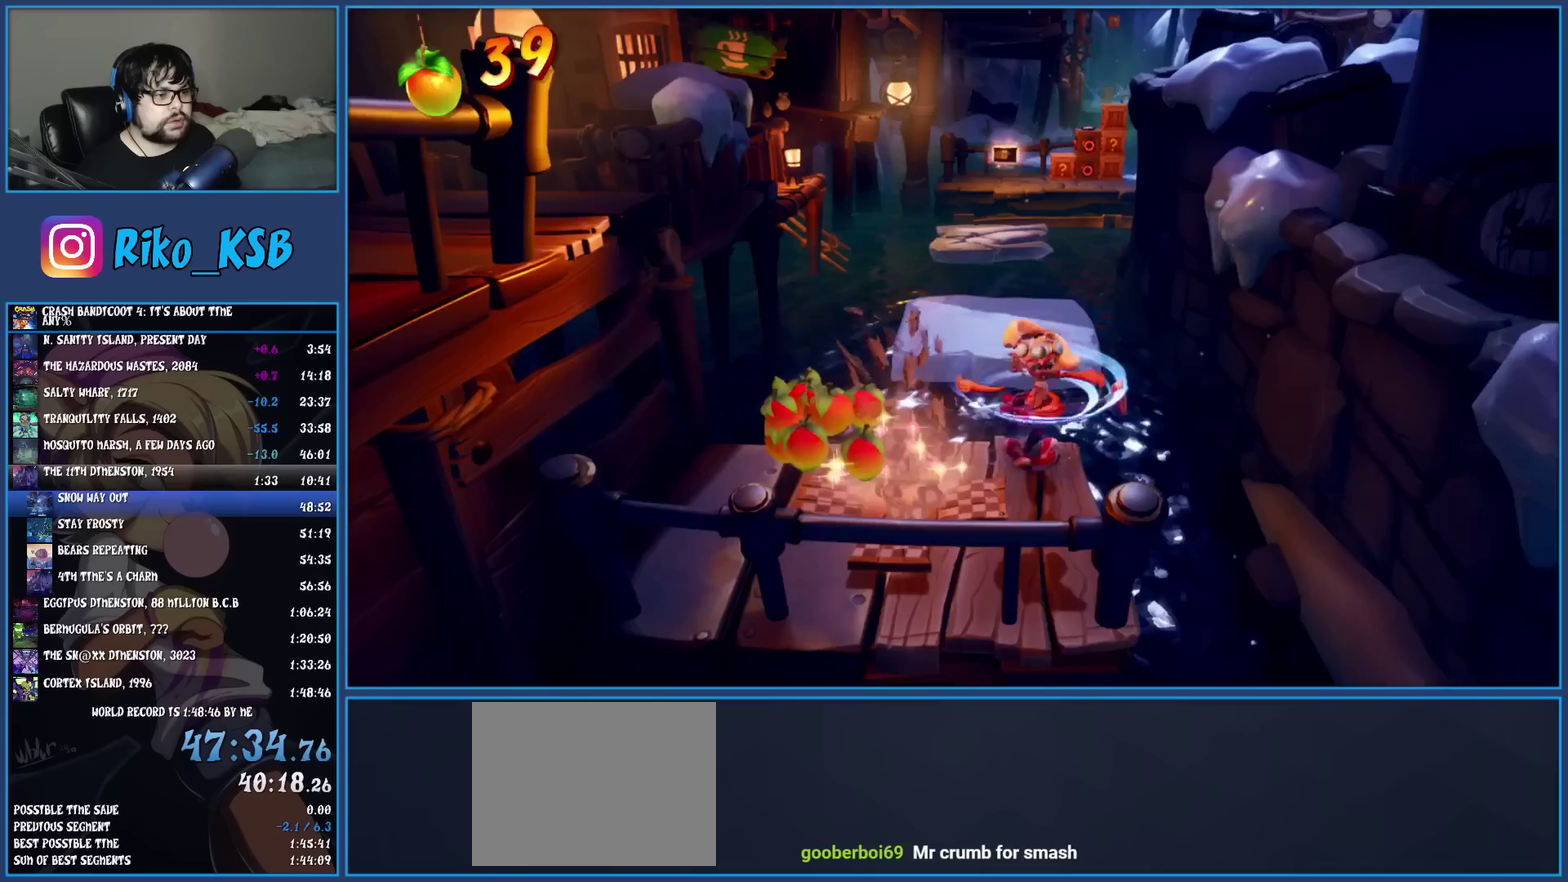
Gameplay with a controller (PlayStation layout); each line is a JSON object with the inputs held at the frame after it. "events" lists button and stick changes between this image and that frame as [ms after this image, input, new state], when the widget could be followed in between. Not read: R3 right_stick.
{"buttons": [], "left_stick": "up", "events": [[83, "CROSS", "up"]]}
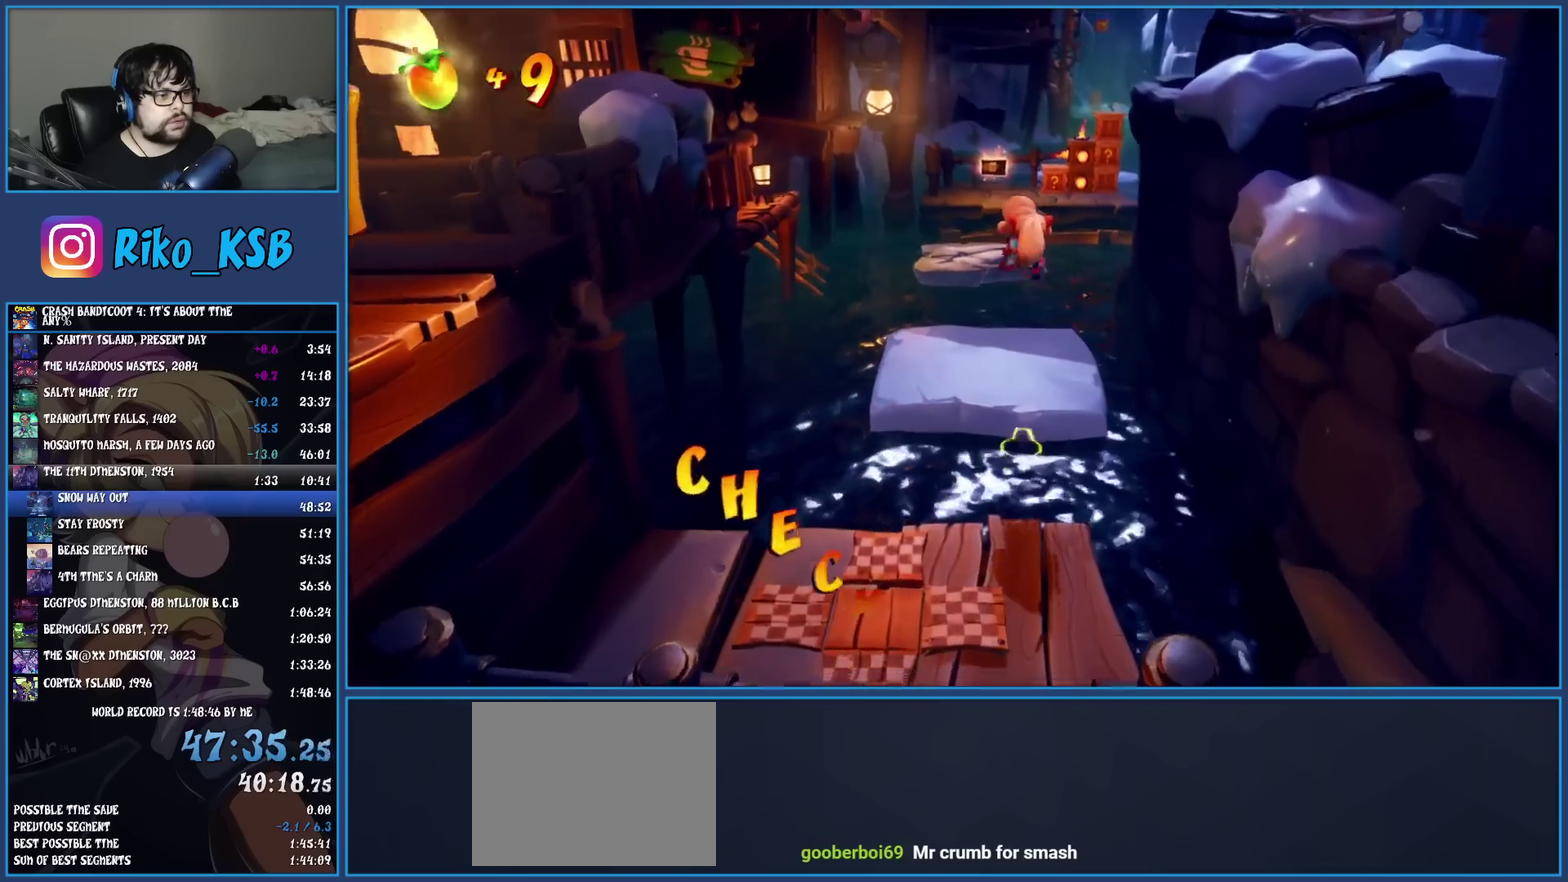
{"buttons": ["CROSS", "SQUARE"], "left_stick": "up", "events": [[217, "R1", "down"], [333, "R1", "up"], [383, "SQUARE", "down"], [417, "CROSS", "down"]]}
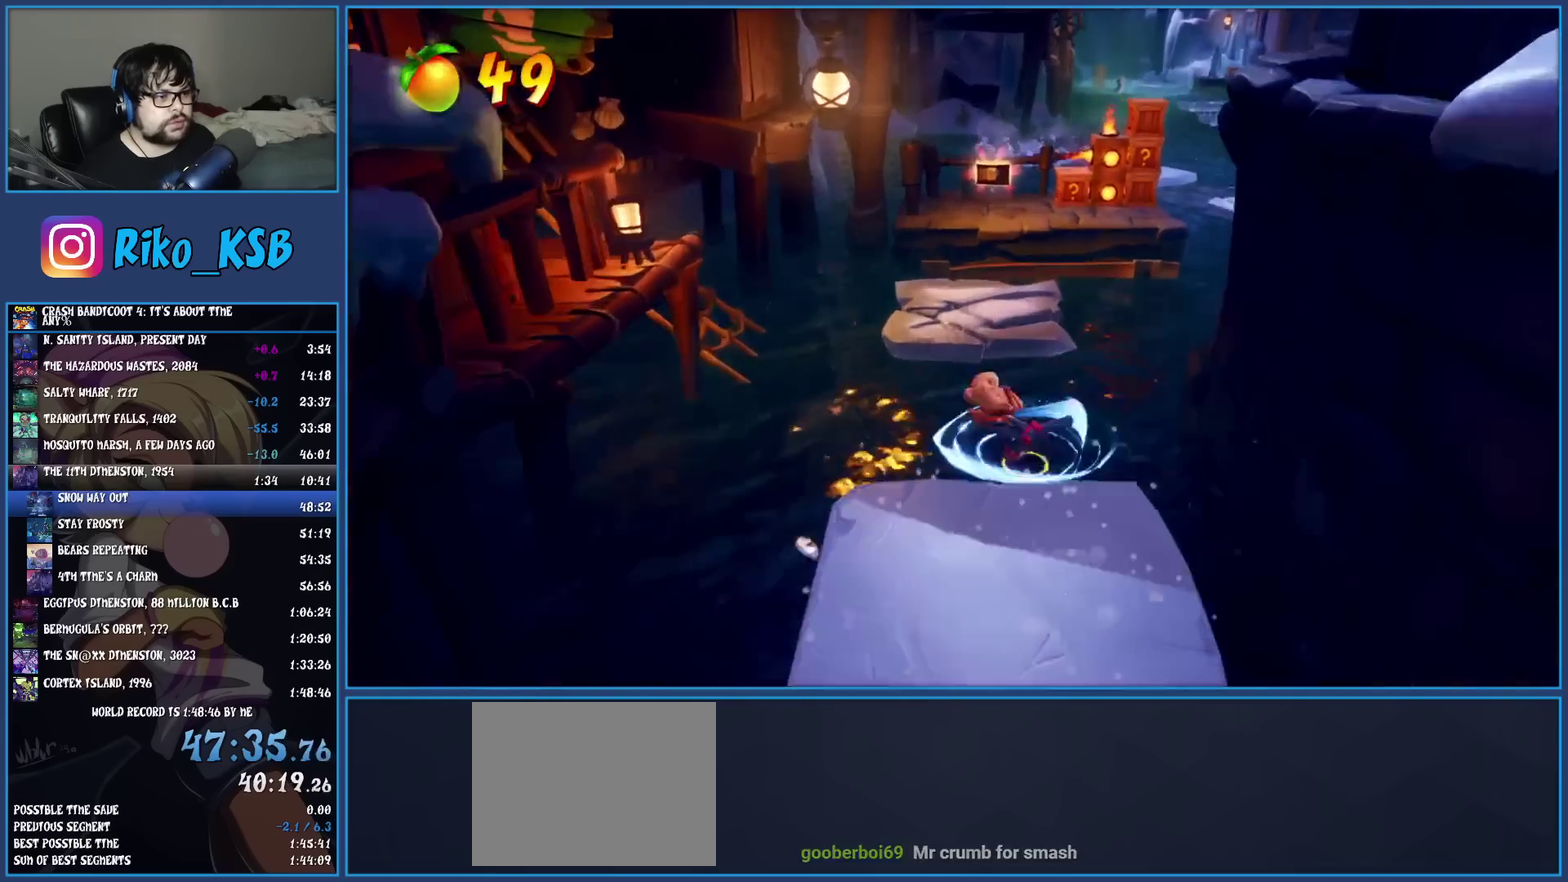
{"buttons": [], "left_stick": "up-right", "events": [[17, "SQUARE", "up"], [33, "CROSS", "up"], [383, "left_stick", "up-right"]]}
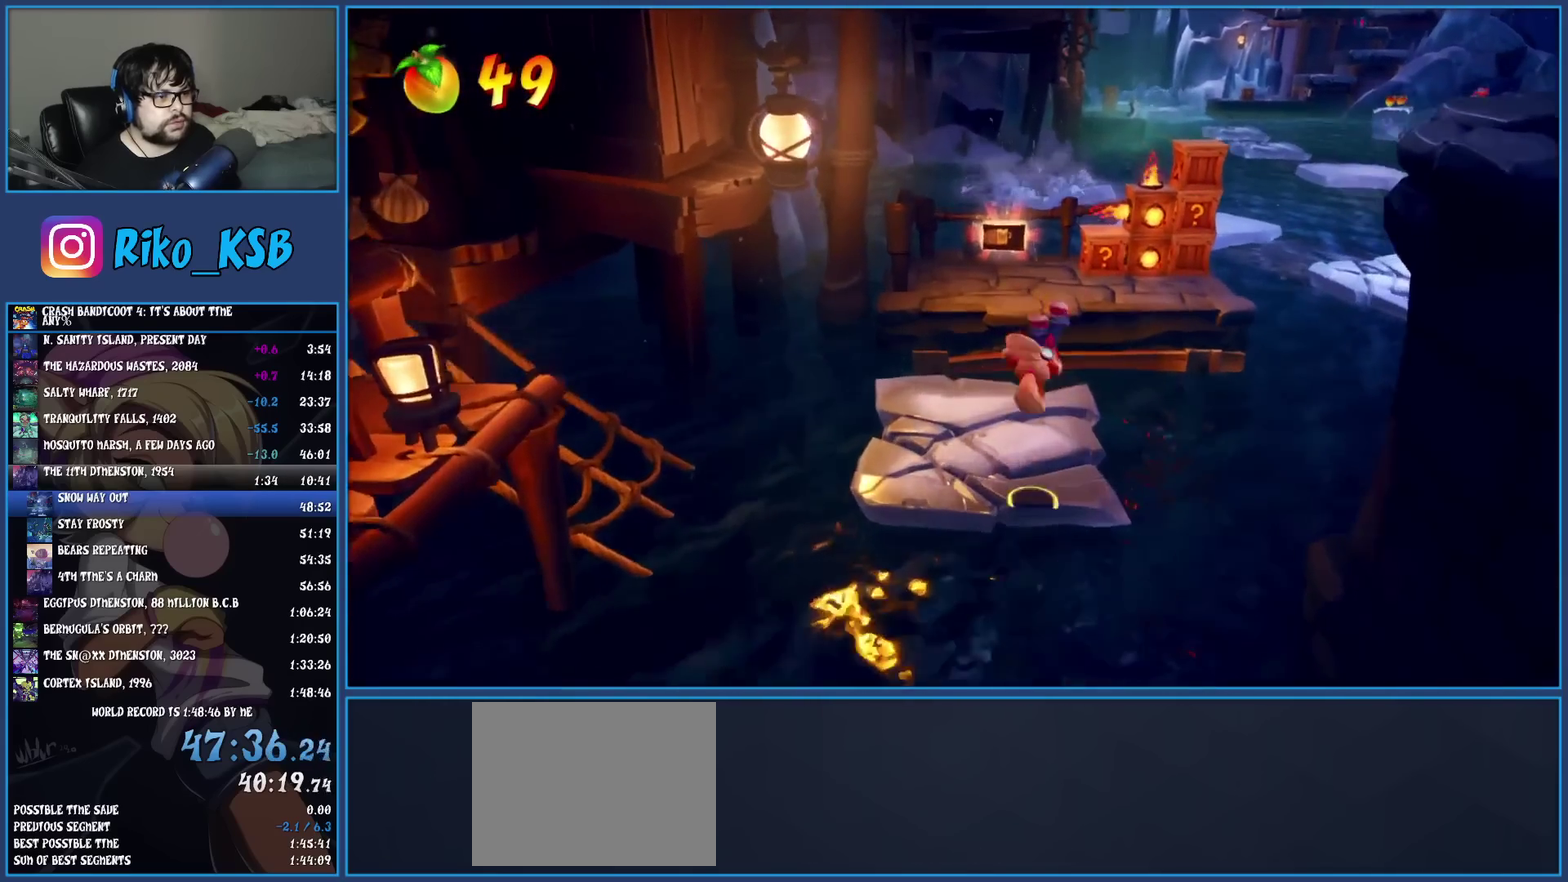
{"buttons": [], "left_stick": "up-right", "events": [[17, "left_stick", "down-left"], [183, "CROSS", "down"], [417, "CROSS", "up"], [467, "left_stick", "up-right"]]}
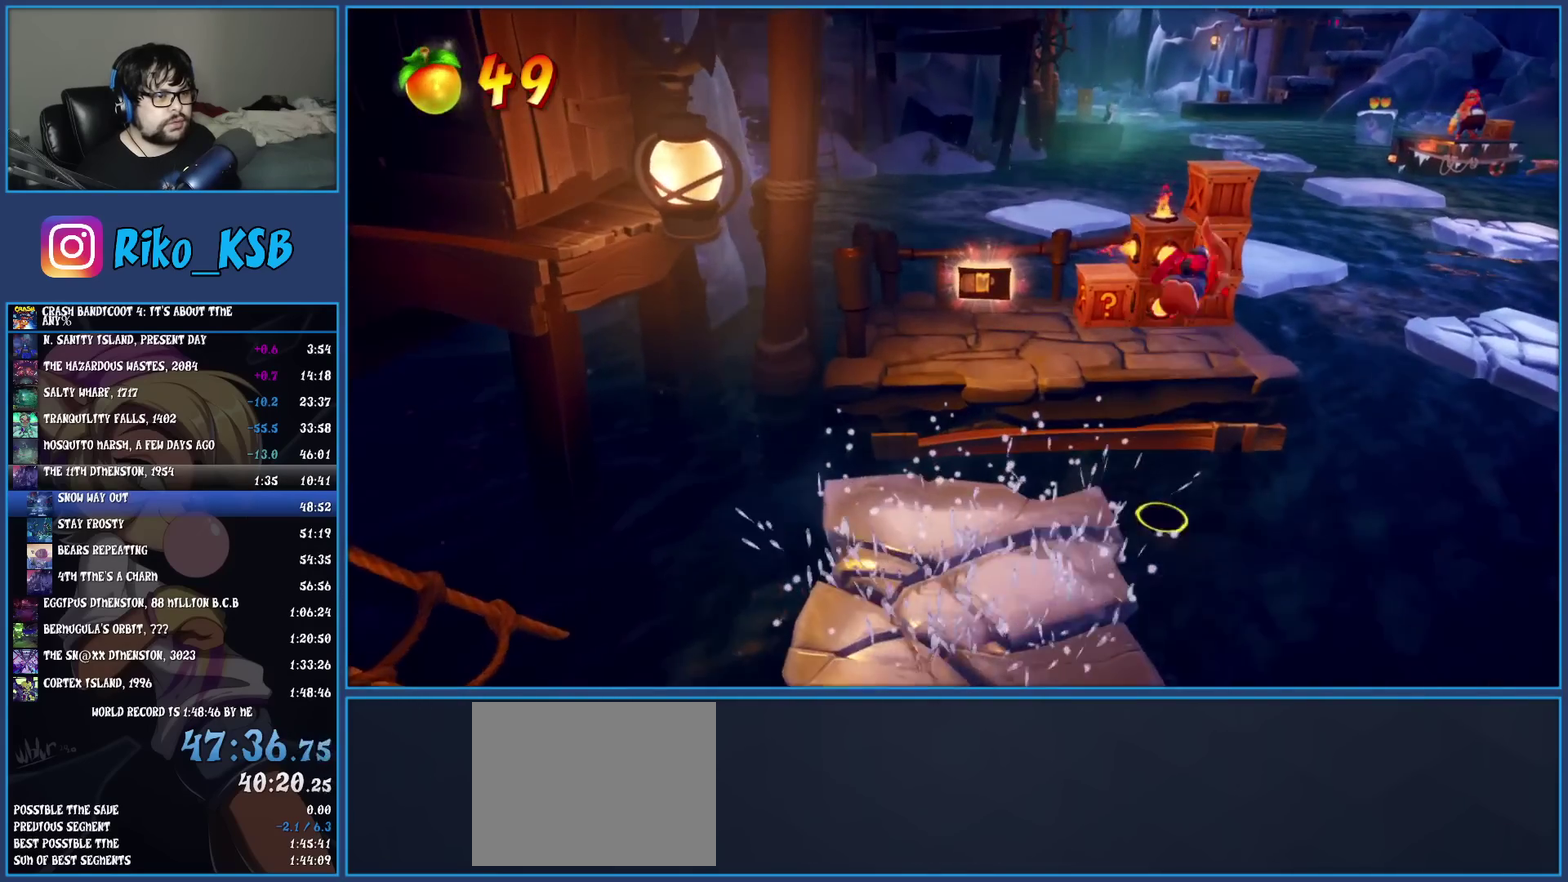
{"buttons": [], "left_stick": "up-right", "events": []}
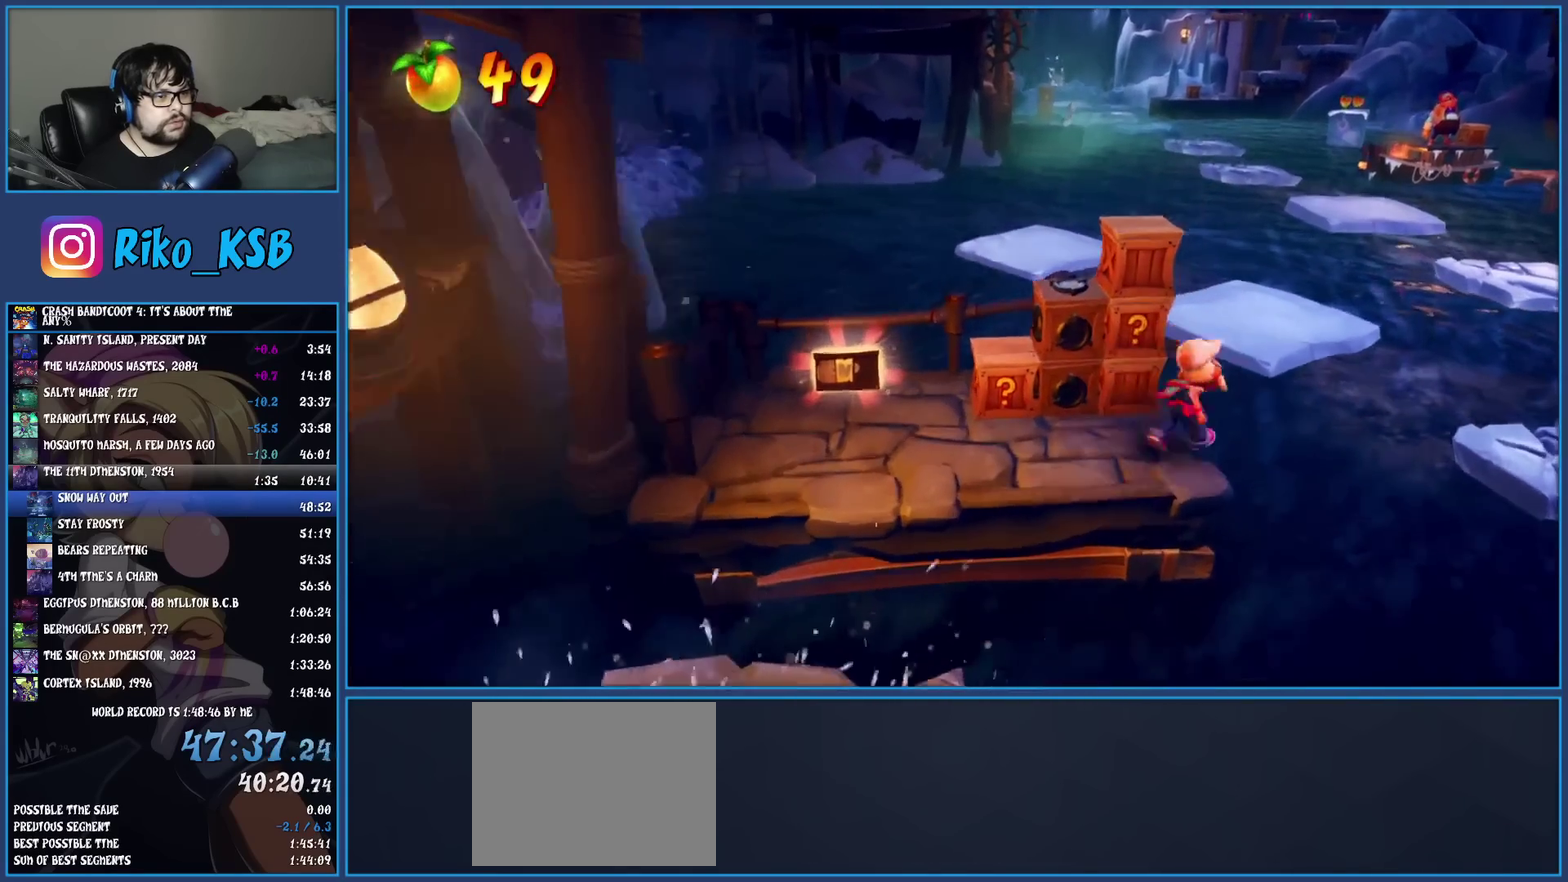
{"buttons": [], "left_stick": "up-right"}
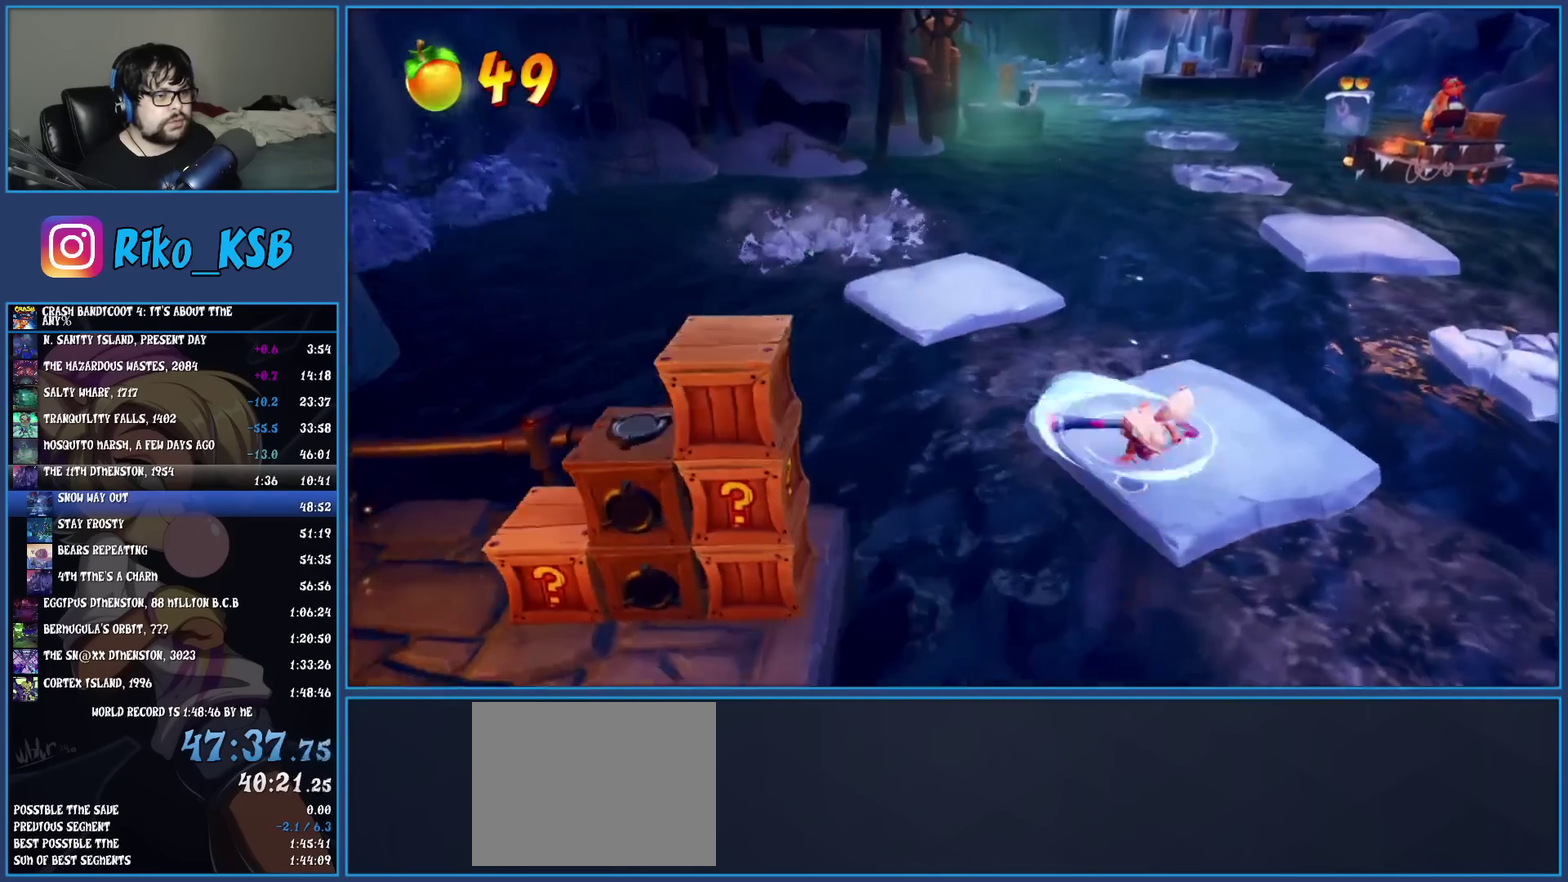
{"buttons": ["CROSS", "SQUARE"], "left_stick": "up-right"}
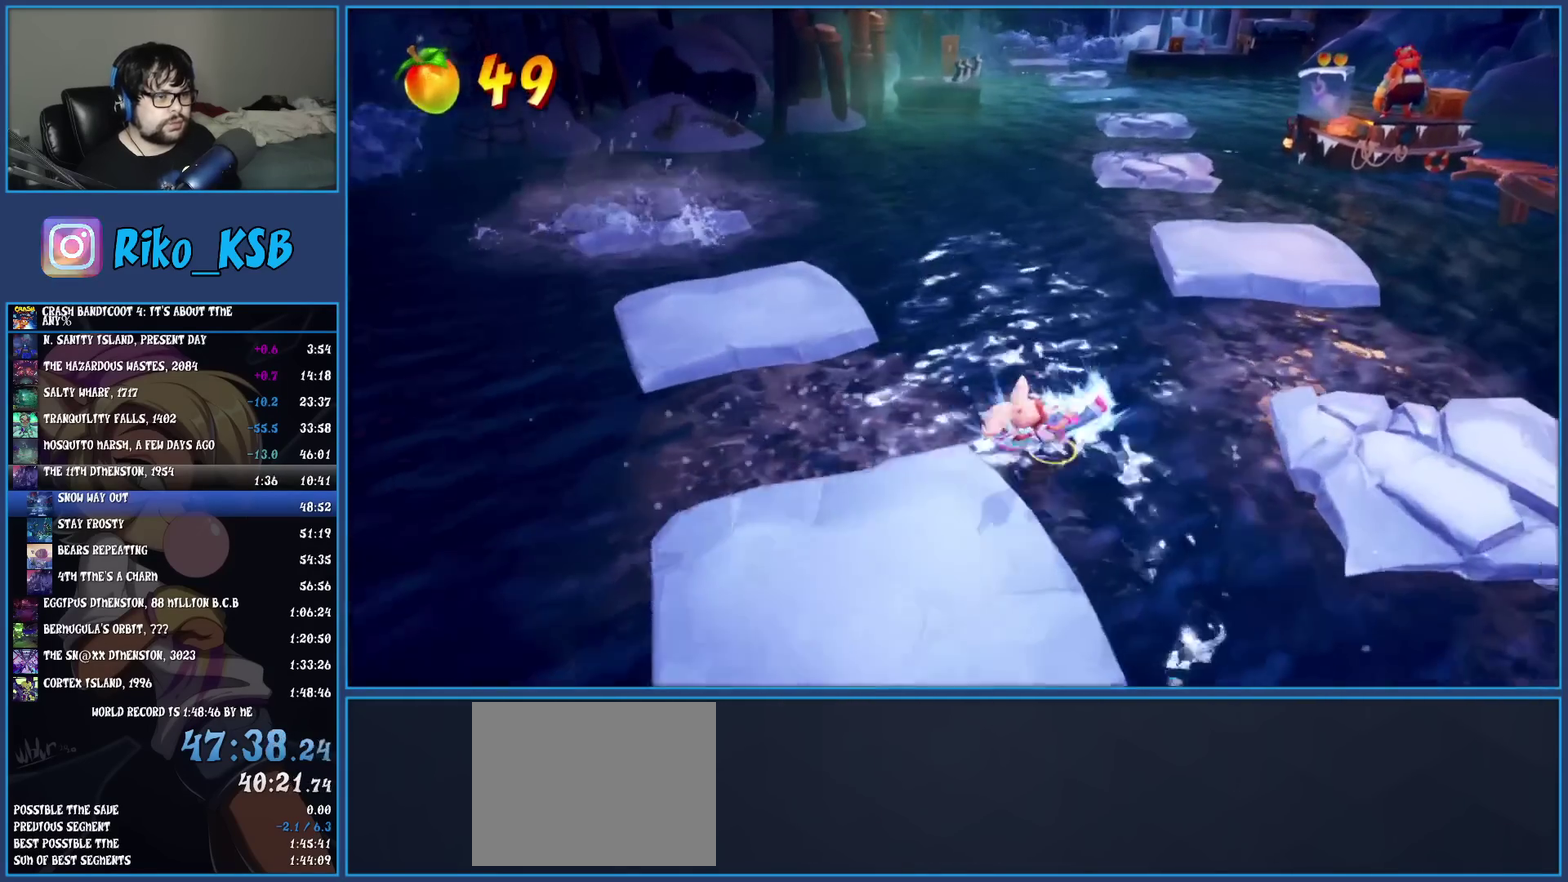
{"buttons": [], "left_stick": "up-right"}
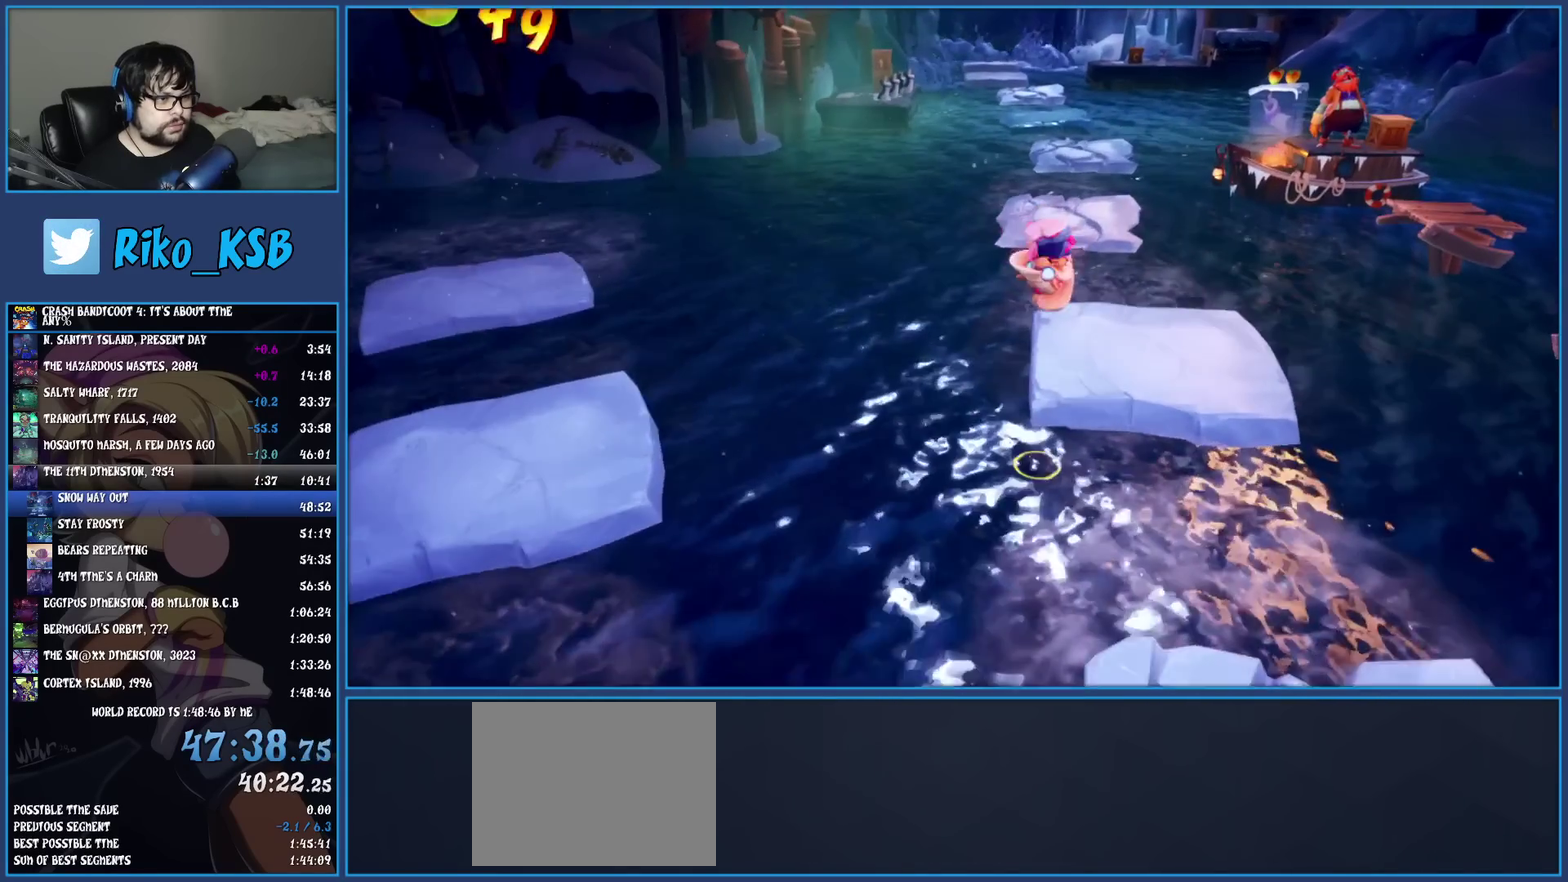
{"buttons": [], "left_stick": "up", "events": [[50, "left_stick", "up"], [200, "R1", "down"], [300, "R1", "up"], [333, "SQUARE", "down"], [383, "CROSS", "down"], [433, "SQUARE", "up"], [450, "CROSS", "up"]]}
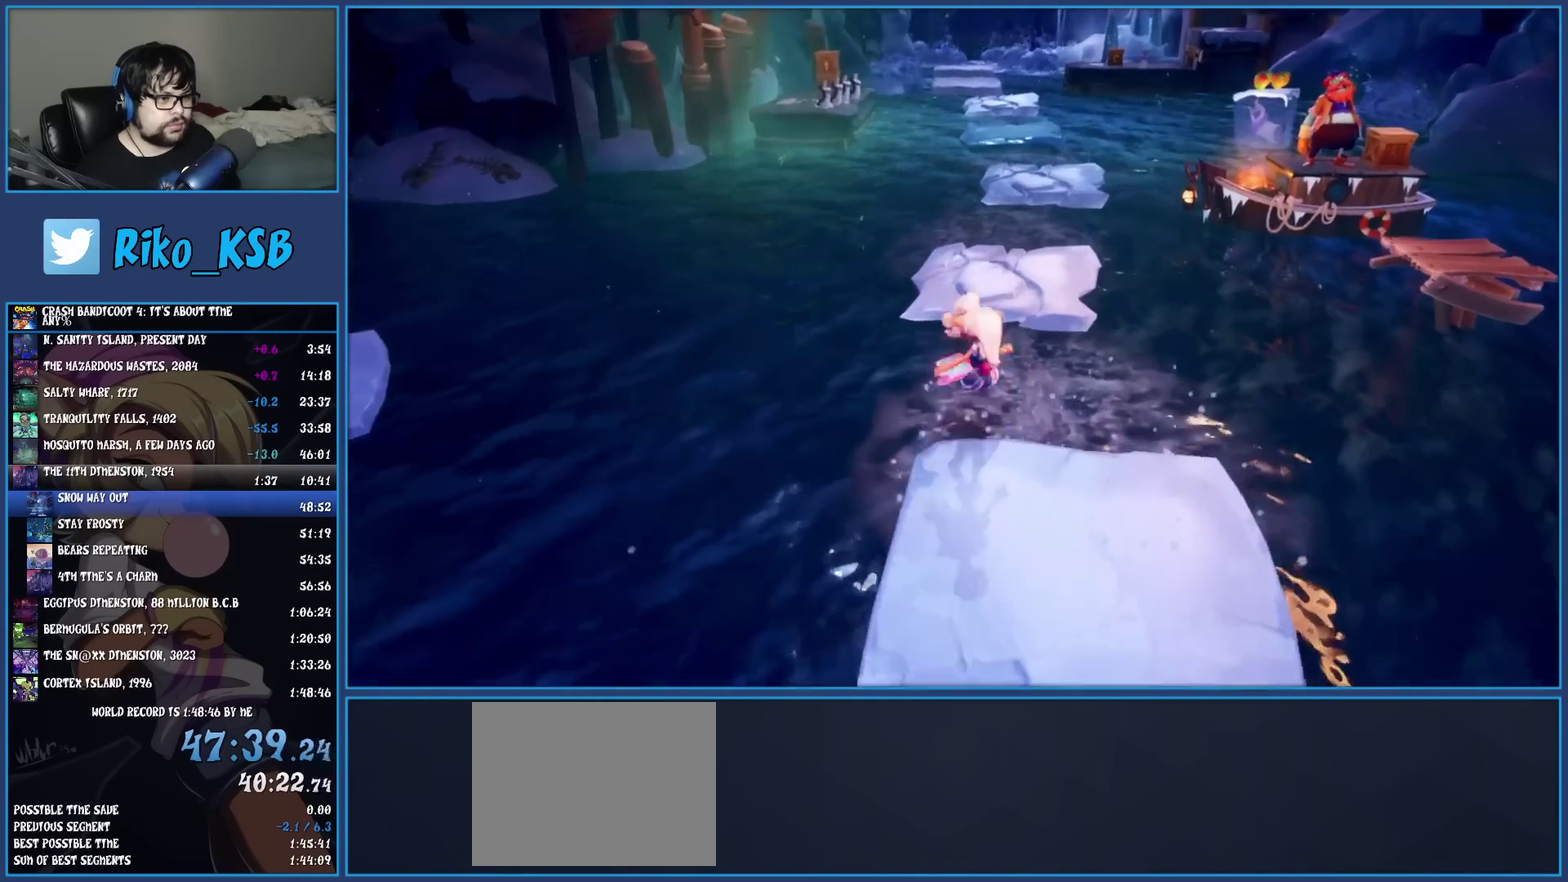
{"buttons": [], "left_stick": "up", "events": []}
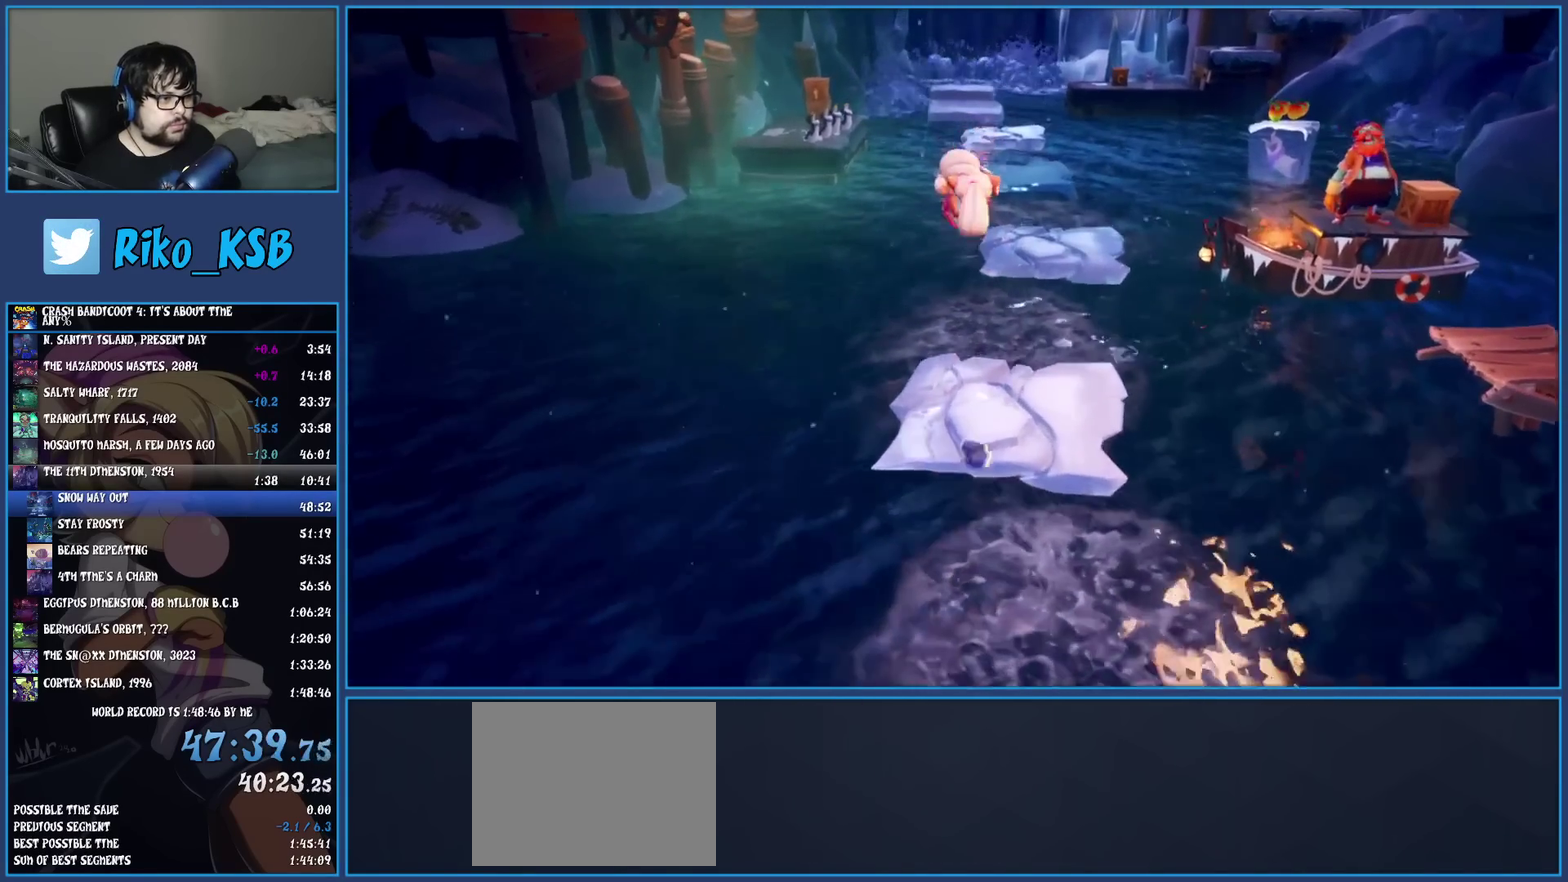
{"buttons": [], "left_stick": "up-right", "events": [[117, "CROSS", "down"], [250, "left_stick", "up-right"], [267, "CROSS", "up"]]}
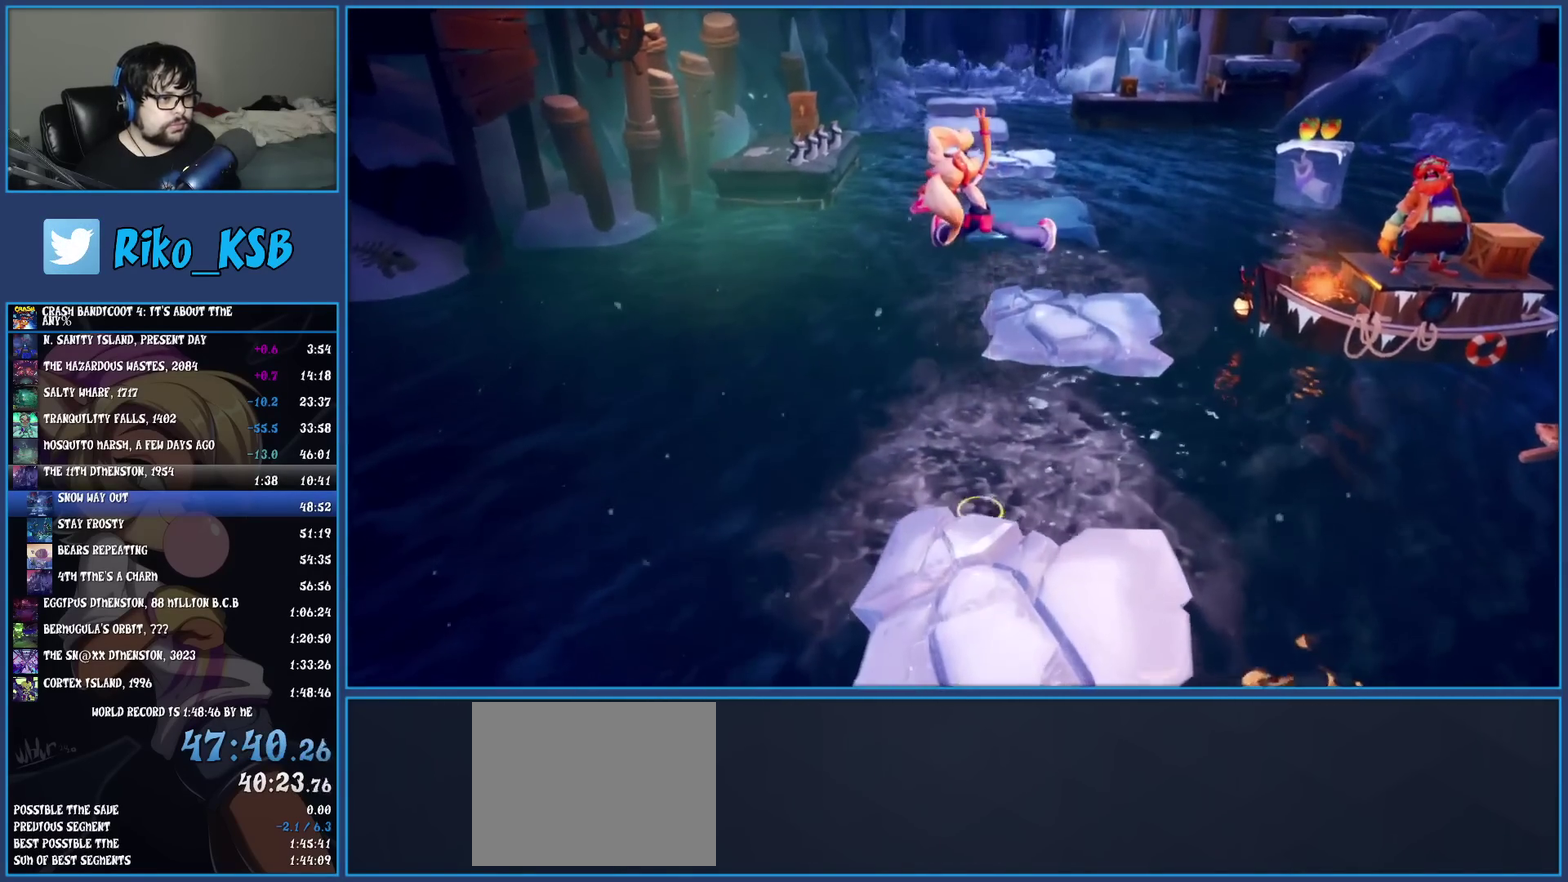
{"buttons": [], "left_stick": "up", "events": [[67, "left_stick", "up"], [317, "left_stick", "up-right"], [417, "left_stick", "up"]]}
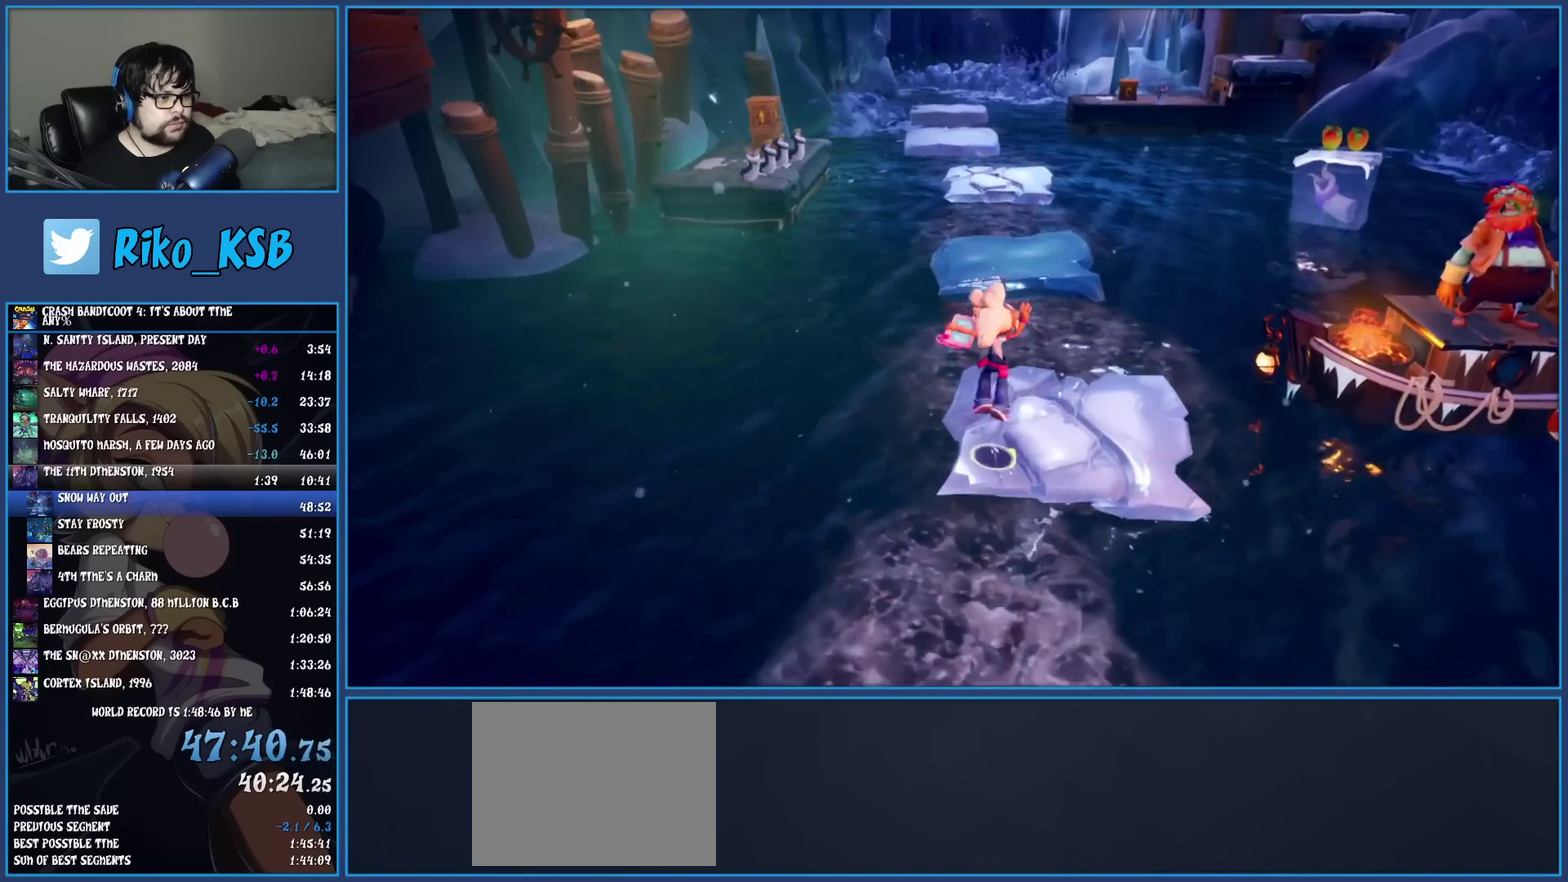
{"buttons": [], "left_stick": "up", "events": [[300, "R1", "down"], [433, "R1", "up"]]}
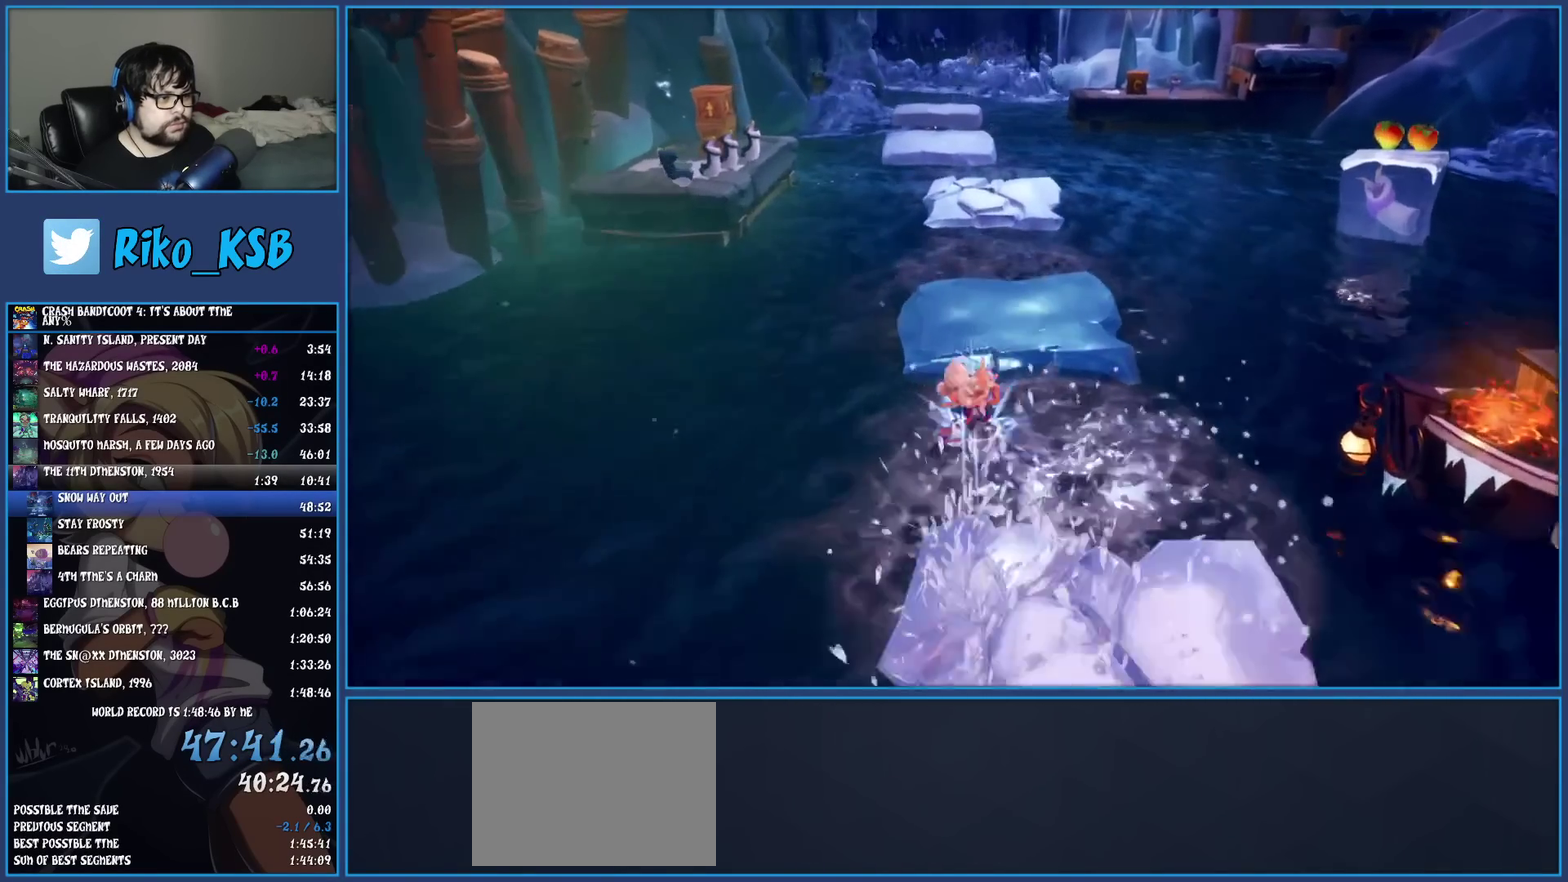
{"buttons": [], "left_stick": "up", "events": [[33, "SQUARE", "down"], [167, "SQUARE", "up"], [250, "CROSS", "down"], [333, "CROSS", "up"]]}
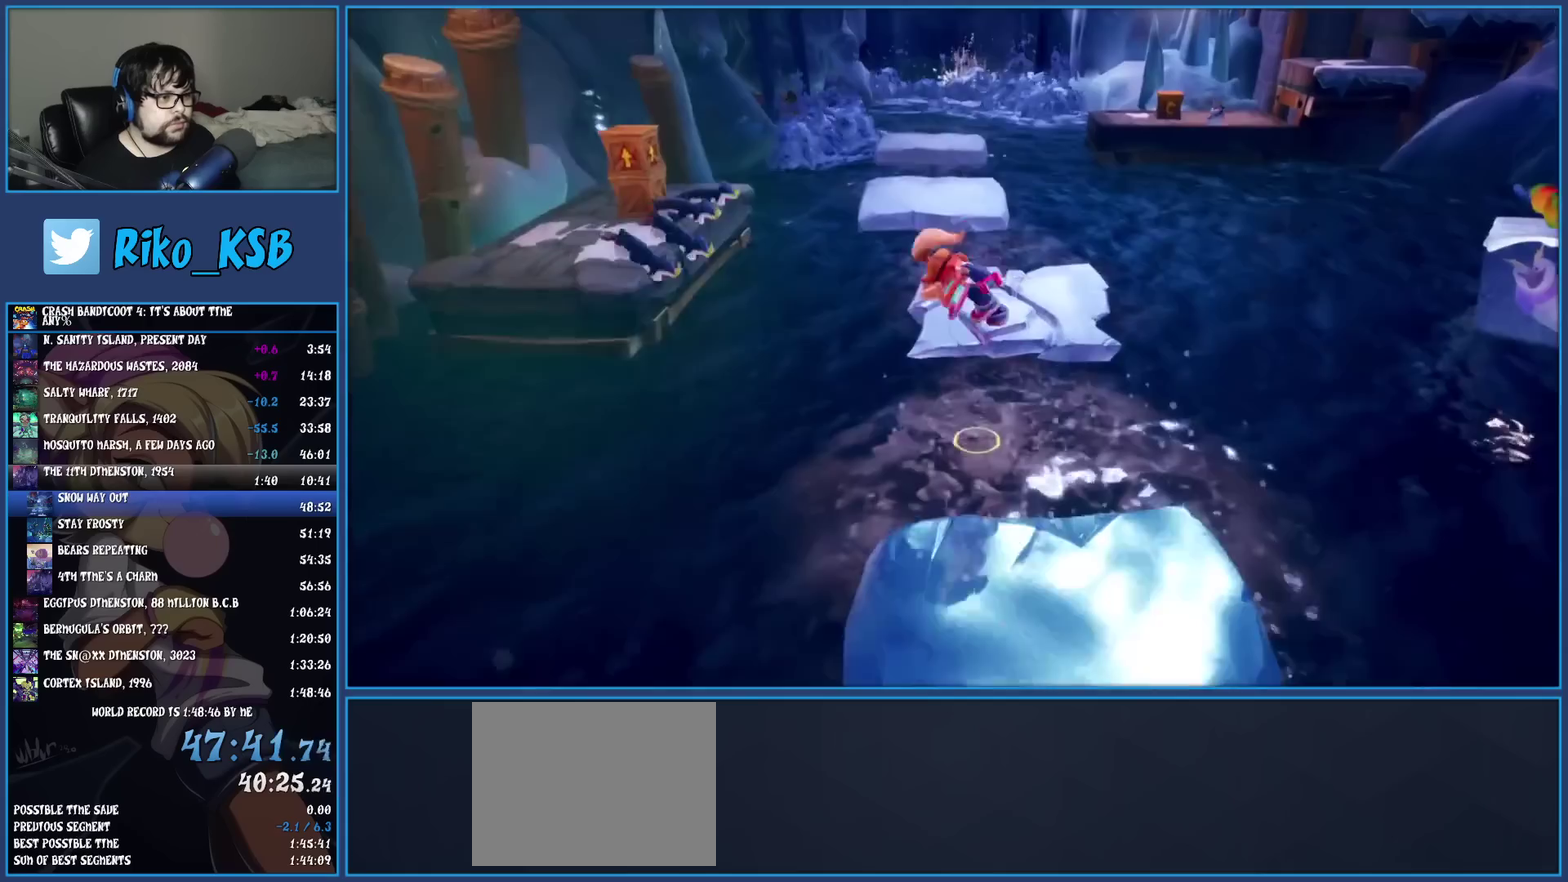
{"buttons": ["CROSS"], "left_stick": "up", "events": [[467, "CROSS", "down"]]}
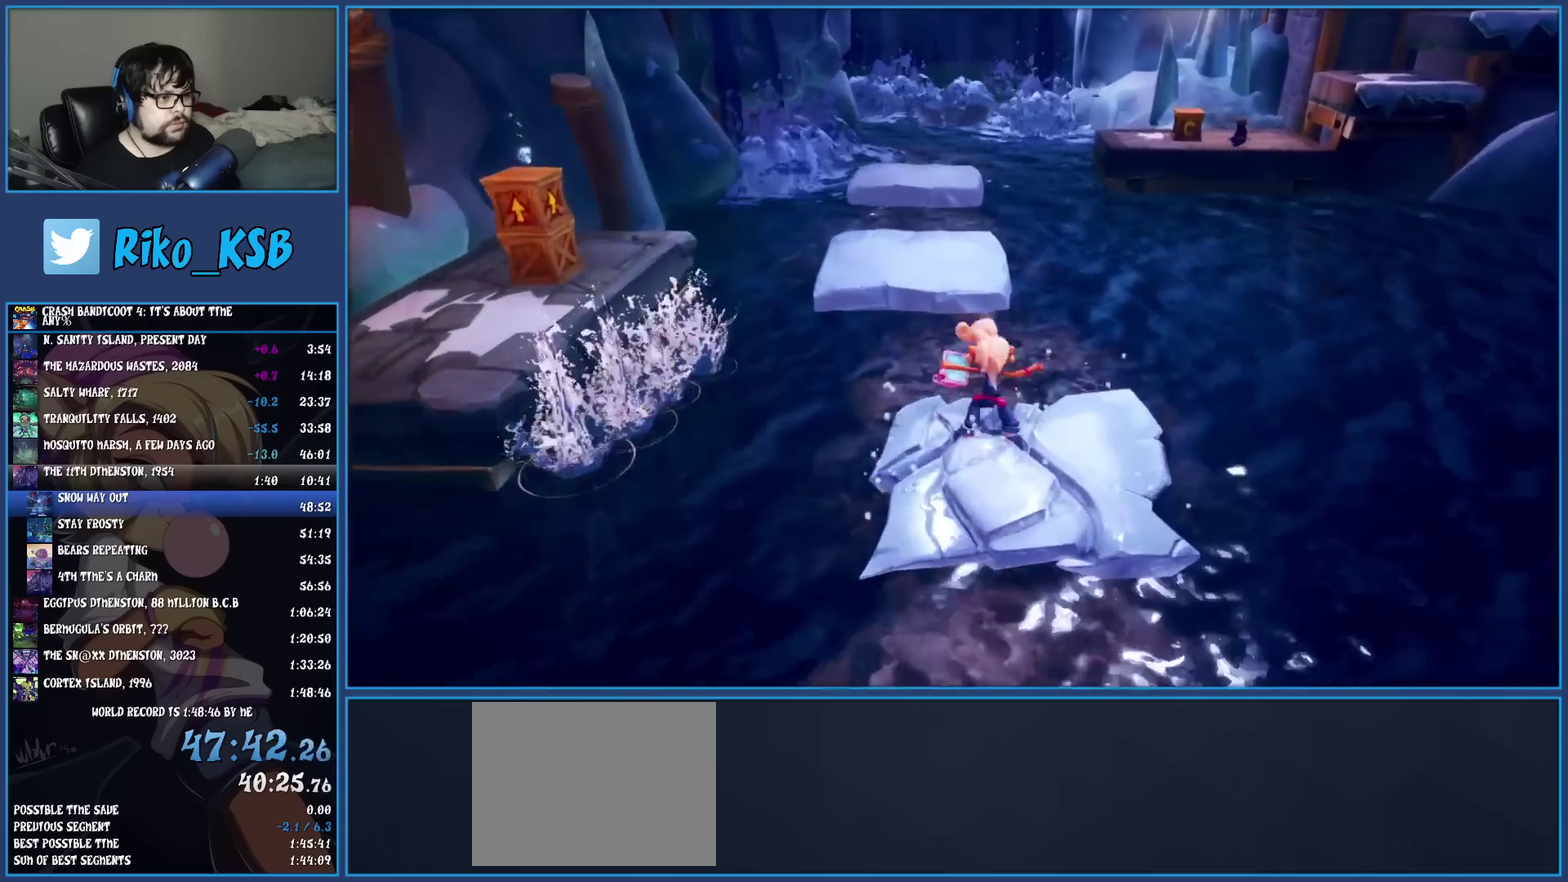
{"buttons": [], "left_stick": "up", "events": [[67, "CROSS", "up"]]}
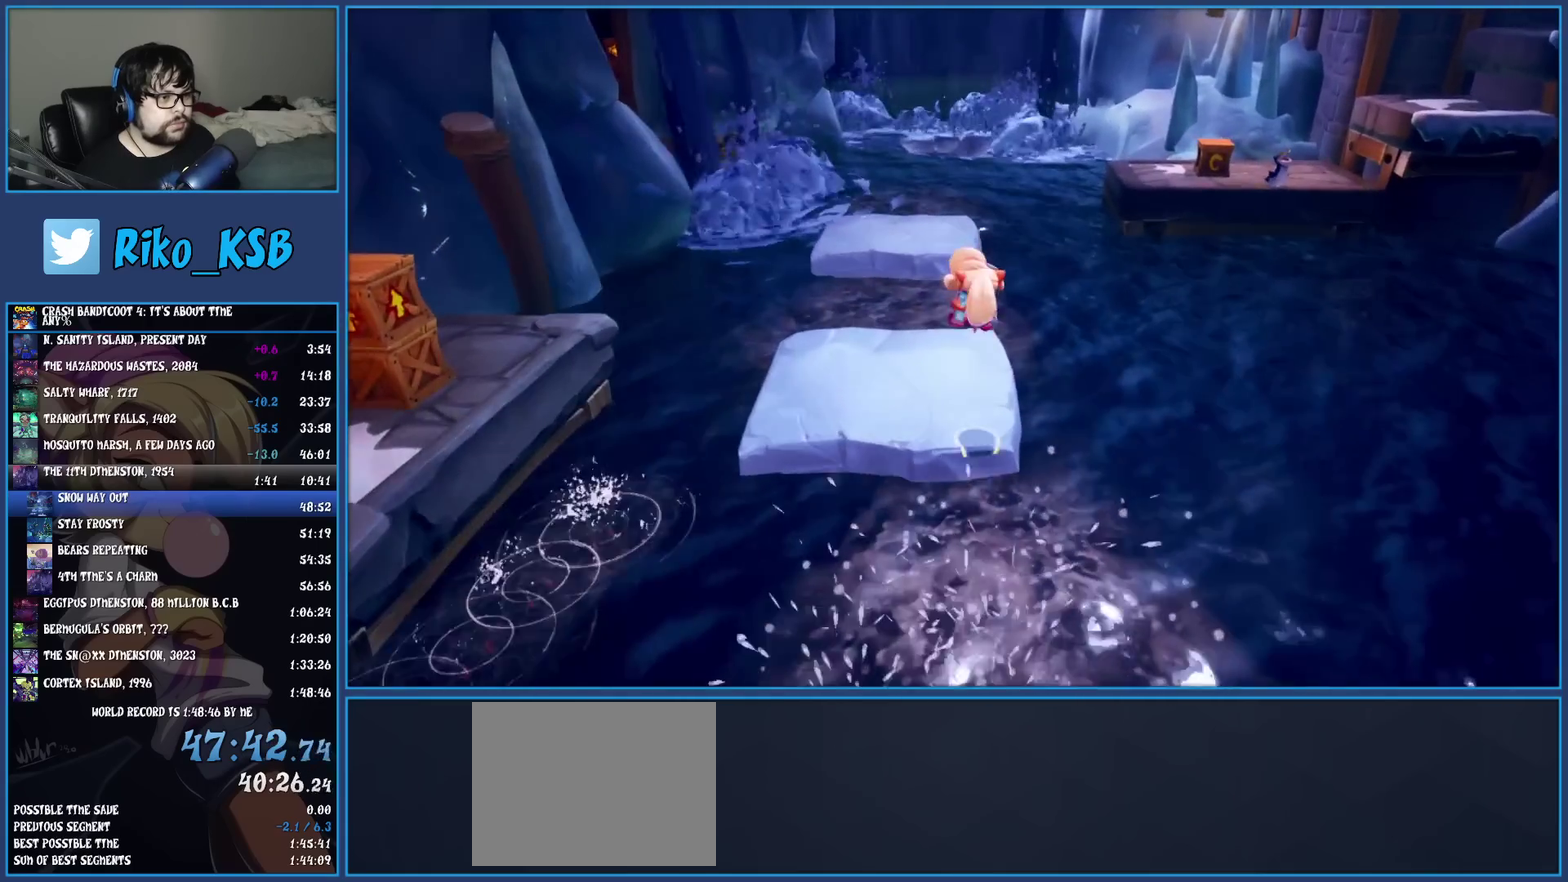
{"buttons": ["R1"], "left_stick": "up-right", "events": [[417, "left_stick", "up-right"], [433, "R1", "down"]]}
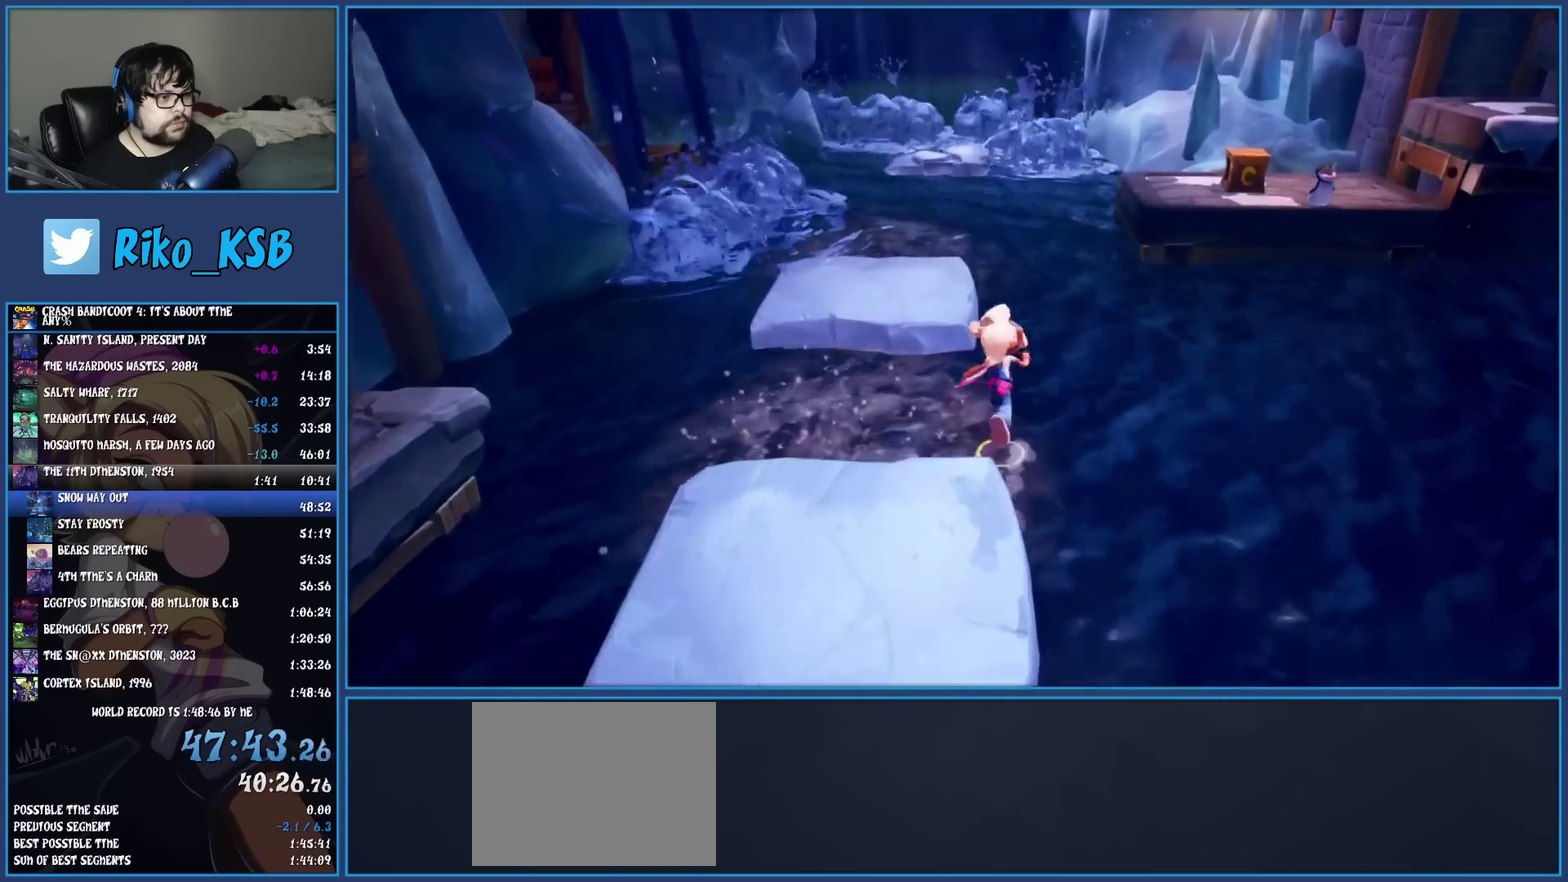
{"buttons": ["CROSS", "SQUARE"], "left_stick": "up-right"}